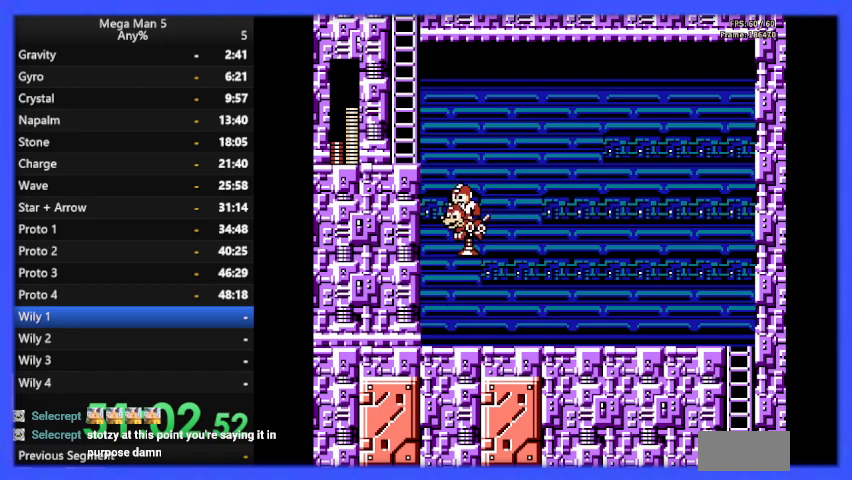
Gameplay with a controller (Nintendo layout); each line is a JSON object with the inputs held at the frame after it. "events" lists button and stick changes between this image and that frame as [ms after this image, input, new state], when the widget could be followed in between. Not read: L3 R3.
{"buttons": [], "events": [[33, "A", "down"], [200, "A", "up"], [500, "DPAD_LEFT", "up"]]}
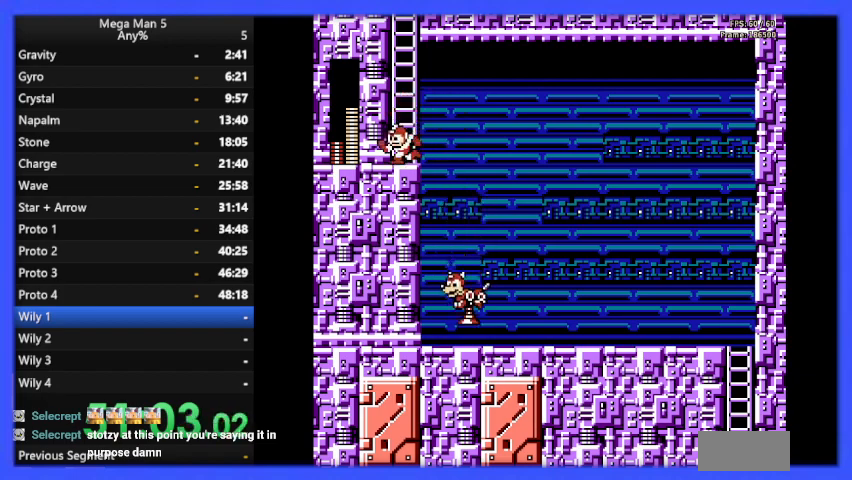
{"buttons": ["DPAD_UP"], "events": [[67, "A", "down"], [300, "DPAD_UP", "down"], [467, "A", "up"]]}
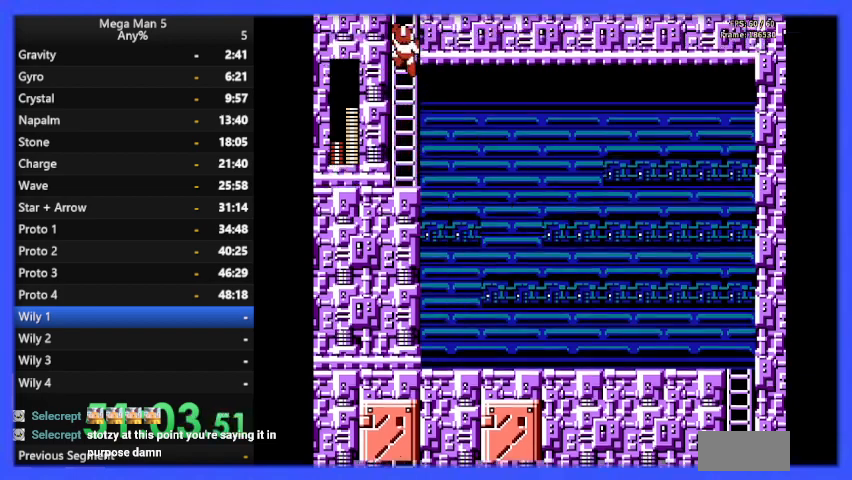
{"buttons": ["DPAD_UP"], "events": []}
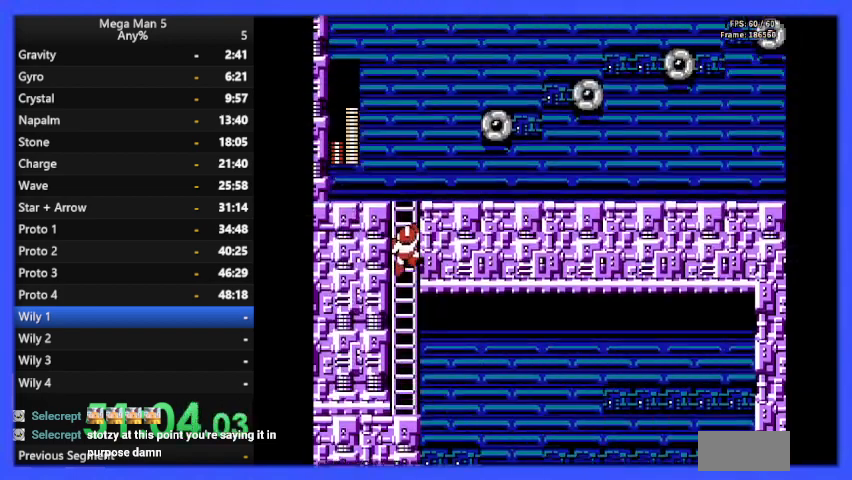
{"buttons": ["DPAD_UP"], "events": []}
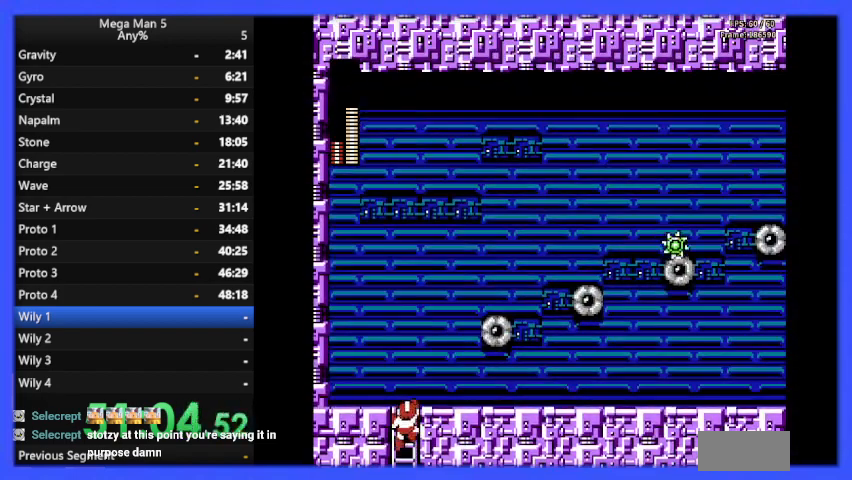
{"buttons": [], "events": [[167, "DPAD_RIGHT", "down"], [267, "DPAD_UP", "up"], [267, "START", "down"], [400, "START", "up"], [433, "DPAD_RIGHT", "up"]]}
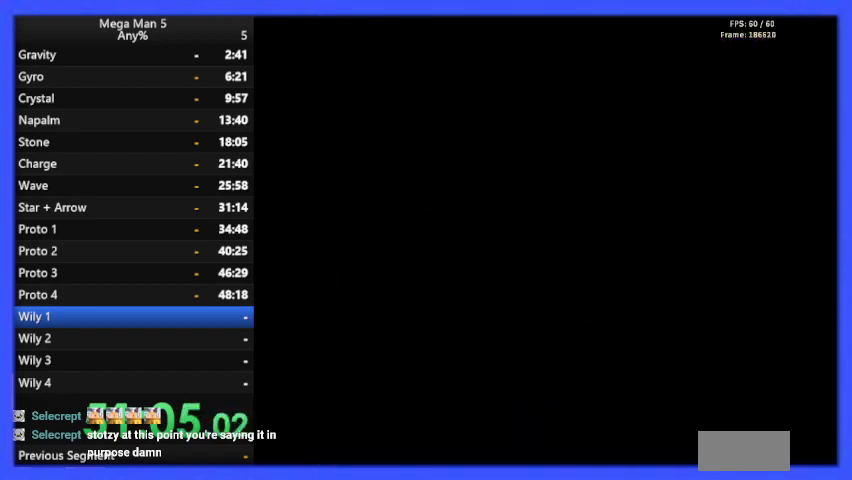
{"buttons": [], "events": [[400, "DPAD_LEFT", "down"], [500, "DPAD_LEFT", "up"]]}
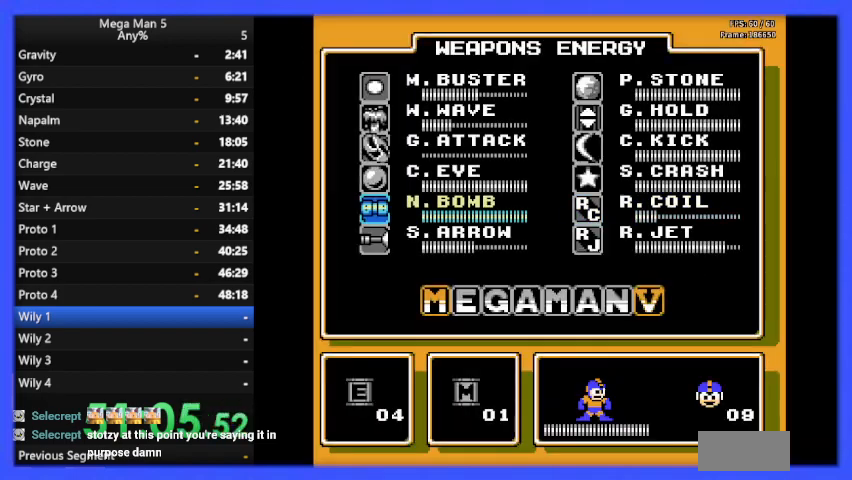
{"buttons": ["DPAD_UP"], "events": [[100, "DPAD_UP", "down"], [233, "DPAD_UP", "up"], [300, "DPAD_UP", "down"], [400, "DPAD_UP", "up"], [500, "DPAD_UP", "down"]]}
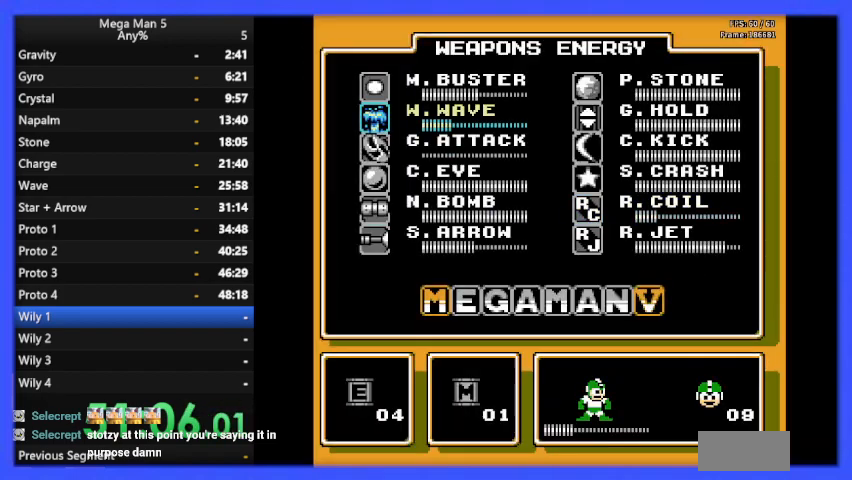
{"buttons": ["B", "DPAD_RIGHT"], "events": [[67, "DPAD_UP", "up"], [200, "DPAD_UP", "down"], [267, "DPAD_UP", "up"], [267, "START", "down"], [367, "START", "up"], [467, "DPAD_RIGHT", "down"], [500, "B", "down"]]}
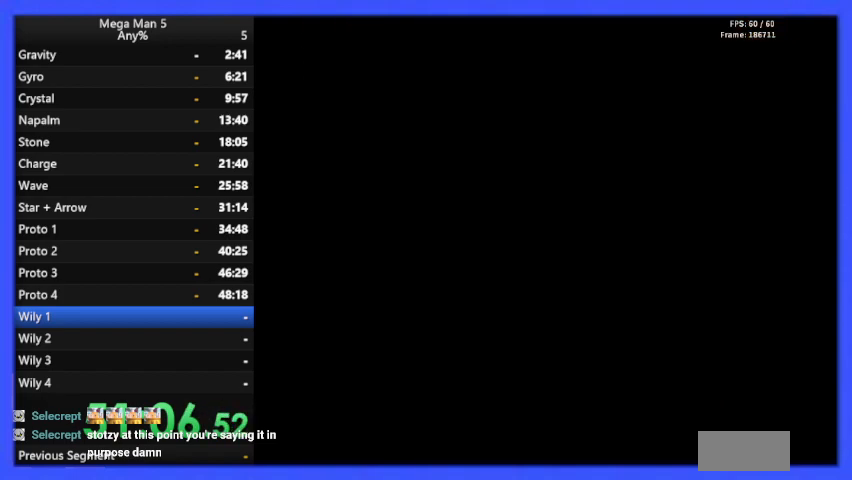
{"buttons": ["B", "DPAD_RIGHT"], "events": [[300, "DPAD_RIGHT", "up"], [433, "DPAD_RIGHT", "down"]]}
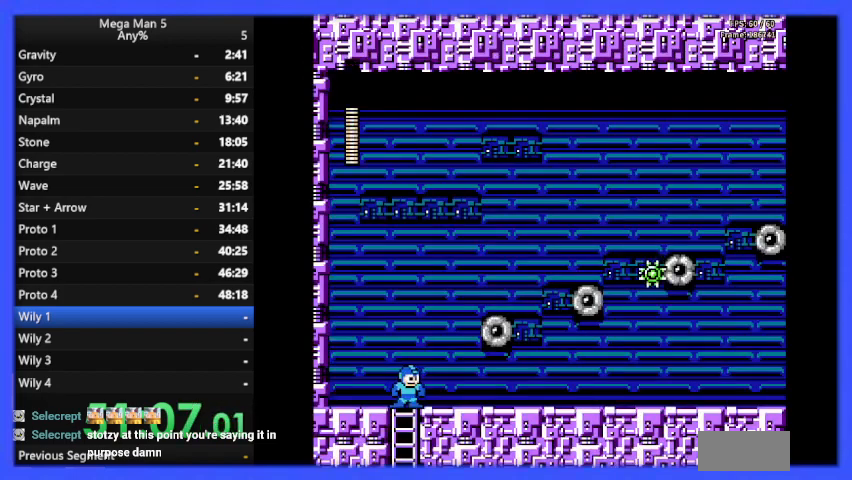
{"buttons": ["B", "DPAD_RIGHT"], "events": [[67, "A", "down"], [433, "A", "up"]]}
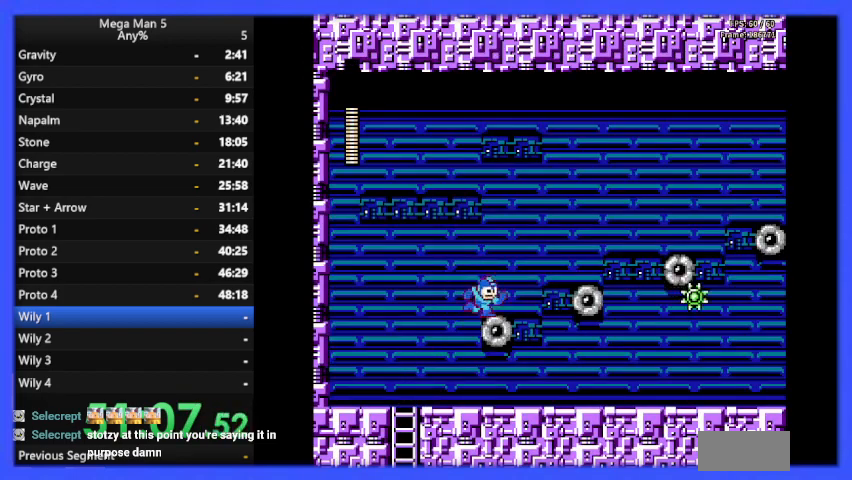
{"buttons": ["A", "B", "DPAD_RIGHT"], "events": [[67, "A", "down"]]}
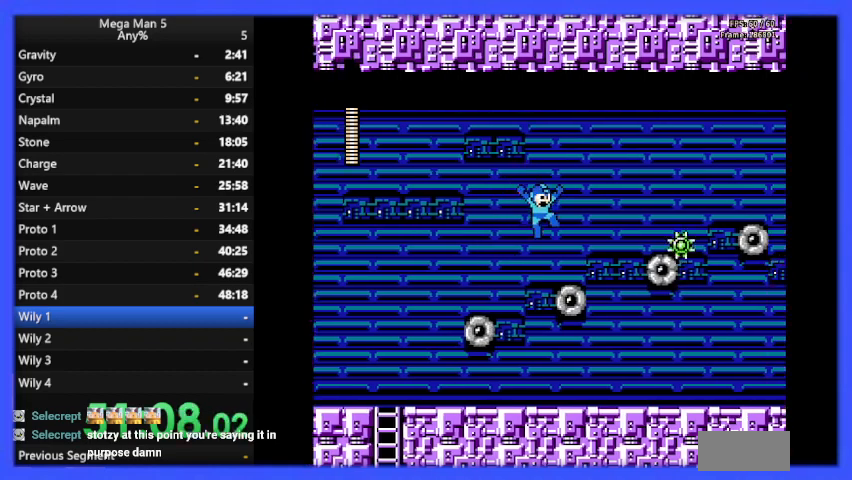
{"buttons": ["A", "B", "DPAD_RIGHT"], "events": [[33, "A", "up"], [167, "DPAD_RIGHT", "up"], [333, "A", "down"], [333, "DPAD_RIGHT", "down"]]}
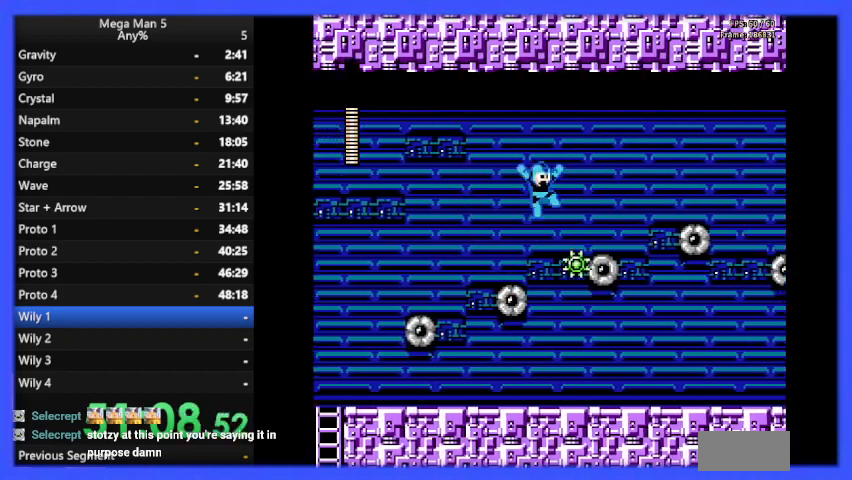
{"buttons": ["B", "DPAD_RIGHT"], "events": [[200, "A", "up"], [400, "DPAD_RIGHT", "up"], [500, "DPAD_RIGHT", "down"]]}
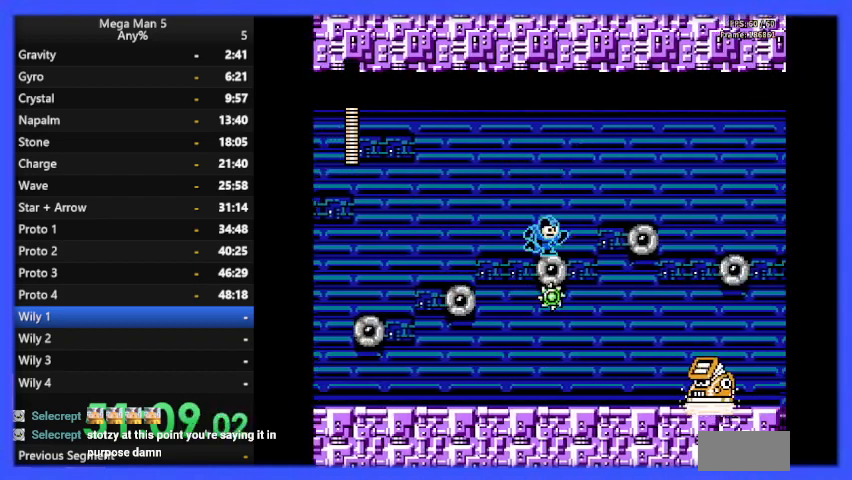
{"buttons": ["A", "B", "DPAD_RIGHT"], "events": [[67, "A", "down"]]}
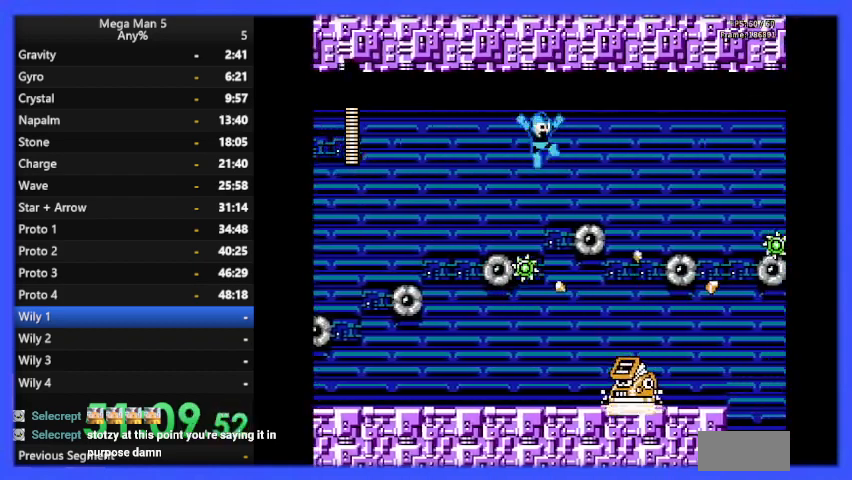
{"buttons": ["B", "DPAD_RIGHT"], "events": [[133, "A", "up"]]}
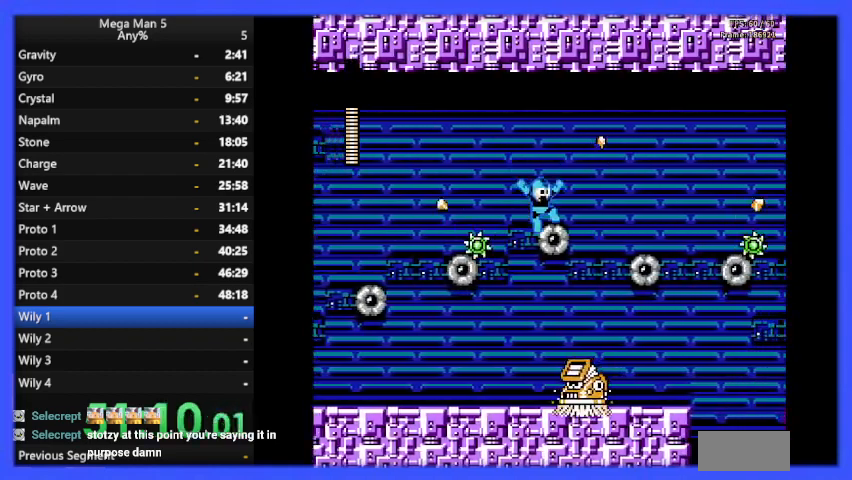
{"buttons": ["B", "DPAD_RIGHT"], "events": [[33, "DPAD_RIGHT", "up"], [67, "DPAD_RIGHT", "down"], [167, "A", "down"], [500, "A", "up"]]}
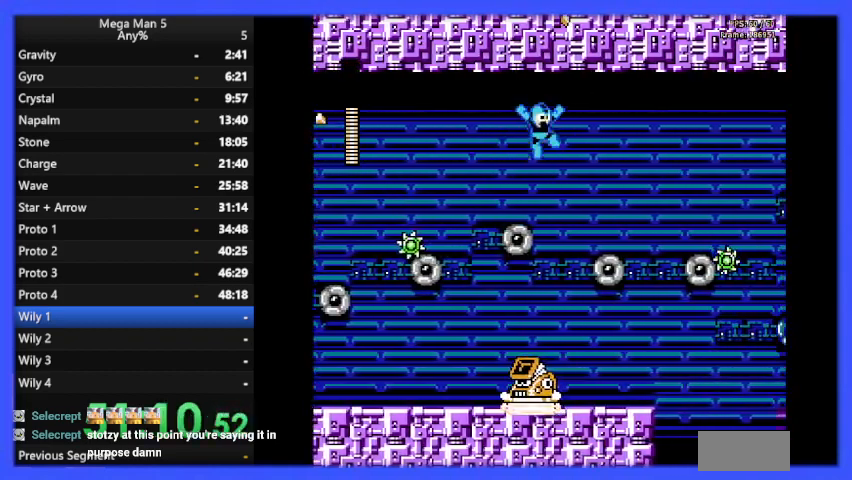
{"buttons": ["B", "DPAD_RIGHT"], "events": []}
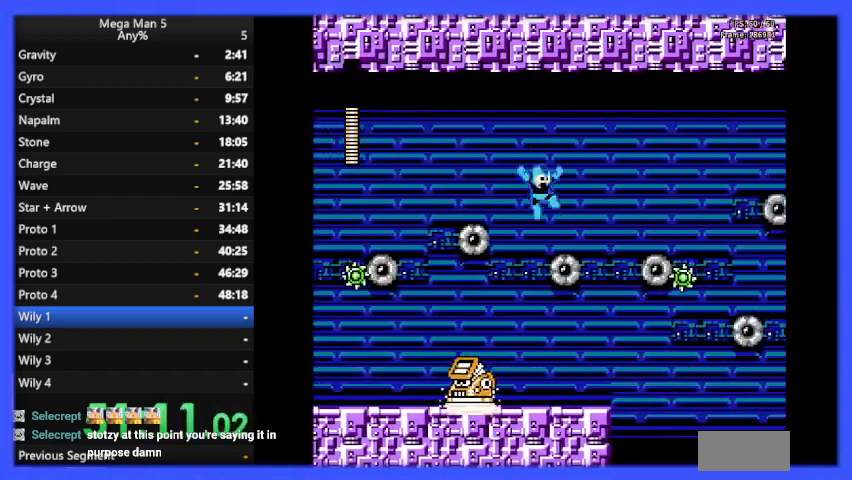
{"buttons": [], "events": [[167, "B", "up"], [167, "DPAD_RIGHT", "up"], [233, "START", "down"], [433, "START", "up"]]}
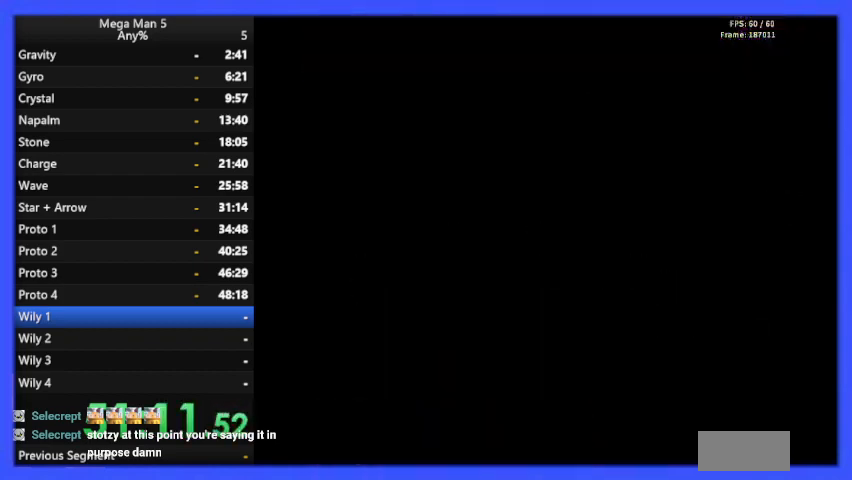
{"buttons": [], "events": []}
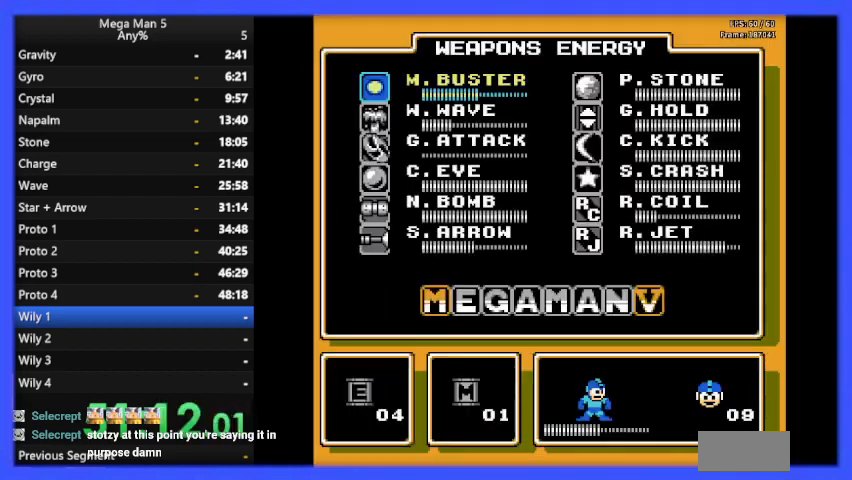
{"buttons": [], "events": [[133, "DPAD_DOWN", "down"], [200, "DPAD_DOWN", "up"], [333, "DPAD_RIGHT", "down"], [400, "DPAD_RIGHT", "up"]]}
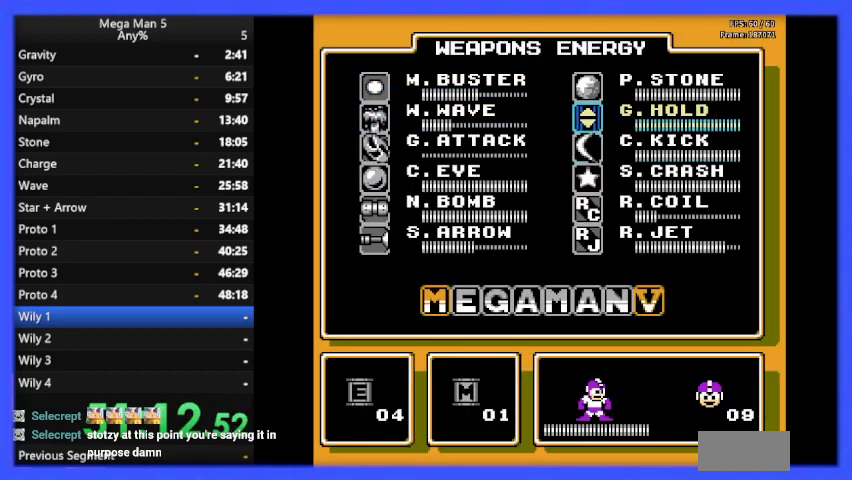
{"buttons": [], "events": [[33, "DPAD_DOWN", "down"], [100, "DPAD_DOWN", "up"], [233, "DPAD_DOWN", "down"], [300, "DPAD_DOWN", "up"], [400, "DPAD_DOWN", "down"], [500, "DPAD_DOWN", "up"]]}
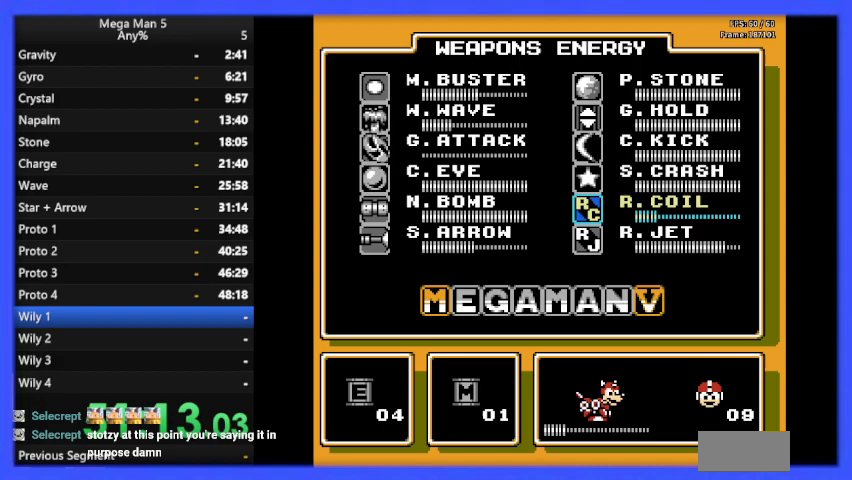
{"buttons": [], "events": [[100, "DPAD_DOWN", "down"], [200, "DPAD_DOWN", "up"], [233, "START", "down"], [367, "START", "up"]]}
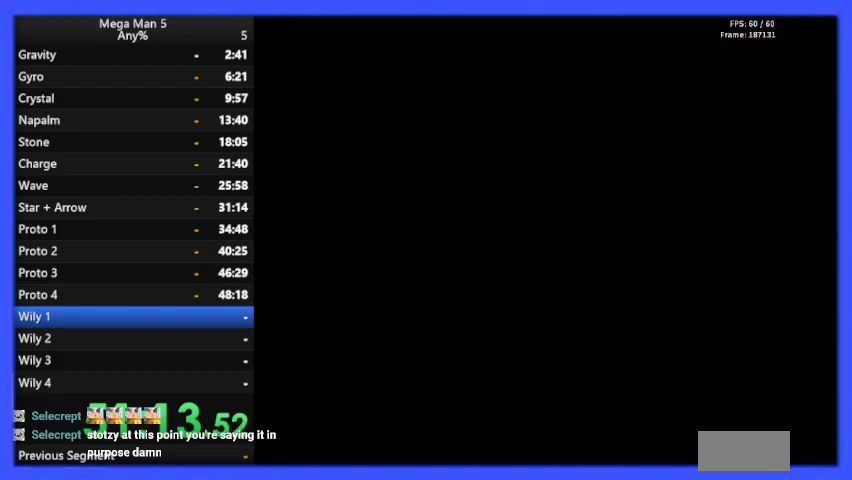
{"buttons": [], "events": []}
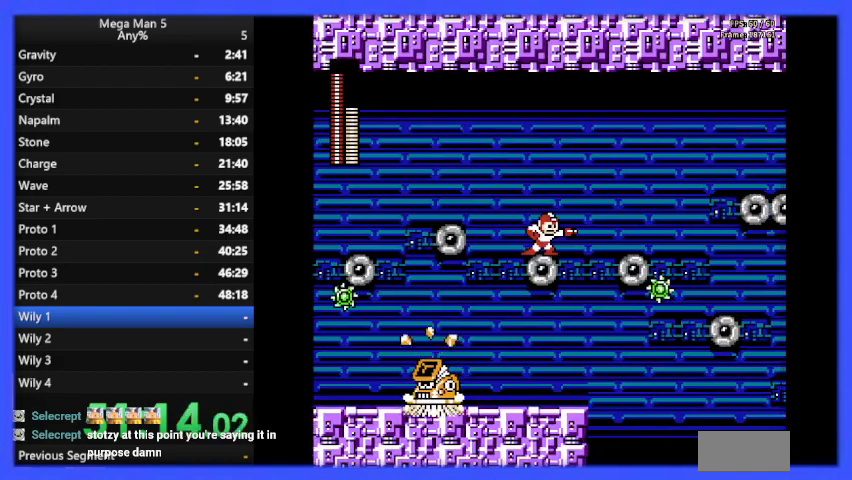
{"buttons": [], "events": [[33, "DPAD_RIGHT", "down"], [67, "A", "down"], [100, "B", "down"], [100, "DPAD_RIGHT", "up"], [200, "B", "up"], [233, "A", "up"], [333, "DPAD_LEFT", "down"], [400, "DPAD_LEFT", "up"]]}
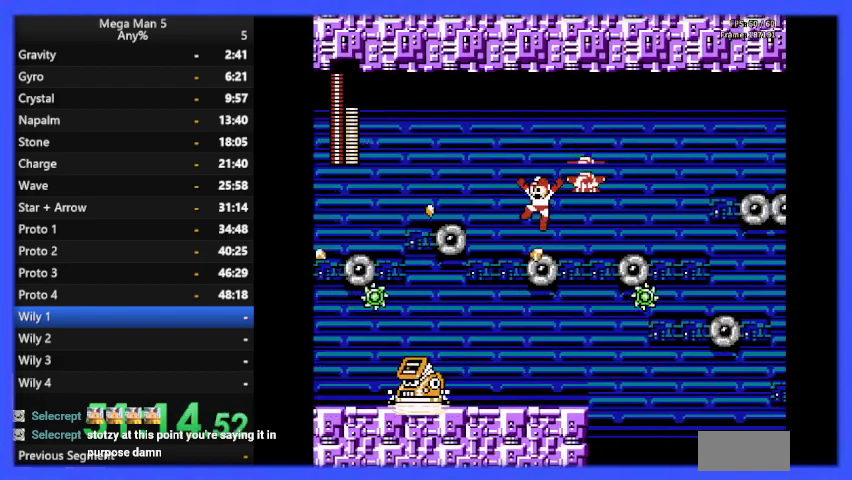
{"buttons": ["A"], "events": [[33, "DPAD_LEFT", "down"], [133, "DPAD_LEFT", "up"], [467, "A", "down"]]}
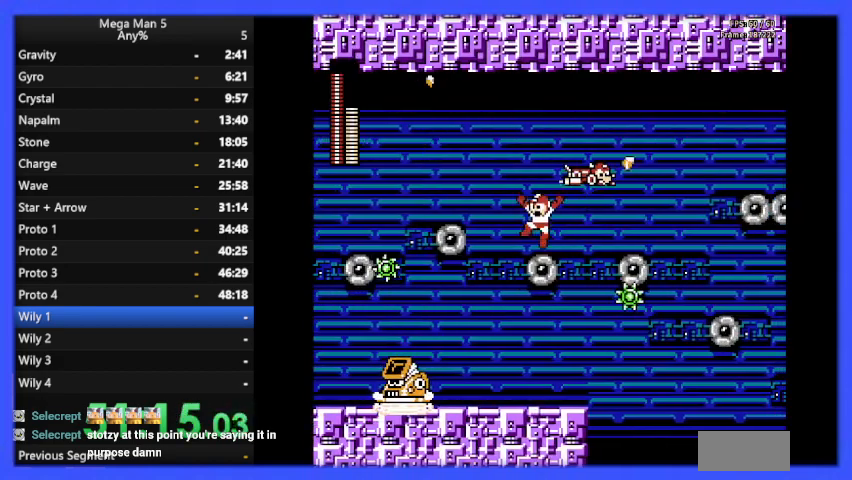
{"buttons": ["DPAD_RIGHT"], "events": [[133, "DPAD_RIGHT", "down"], [500, "A", "up"]]}
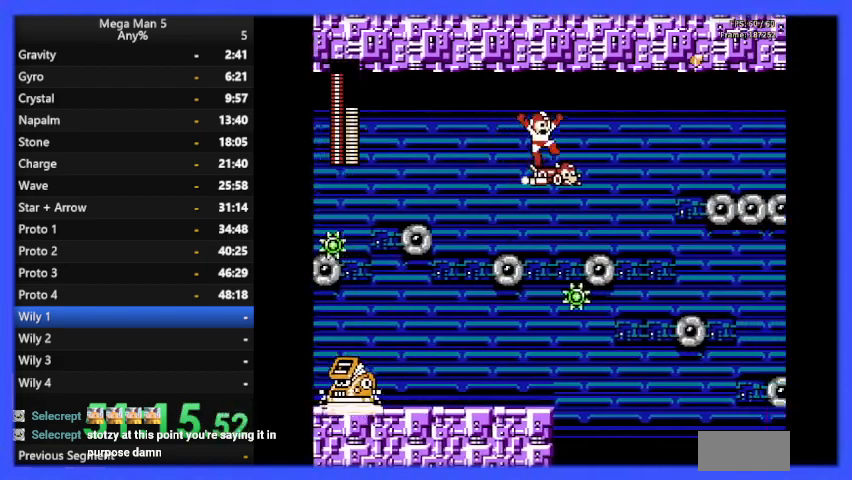
{"buttons": ["DPAD_UP"], "events": [[33, "DPAD_RIGHT", "up"], [400, "DPAD_UP", "down"]]}
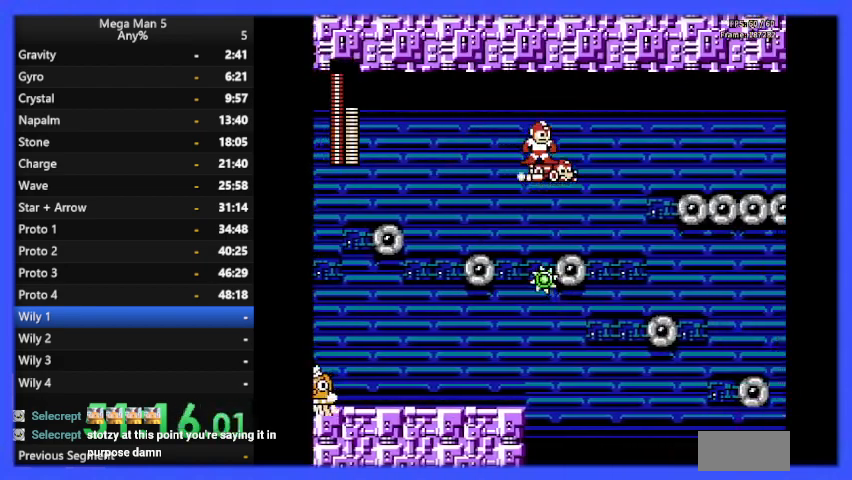
{"buttons": [], "events": [[33, "DPAD_UP", "up"], [200, "DPAD_RIGHT", "down"], [467, "DPAD_RIGHT", "up"]]}
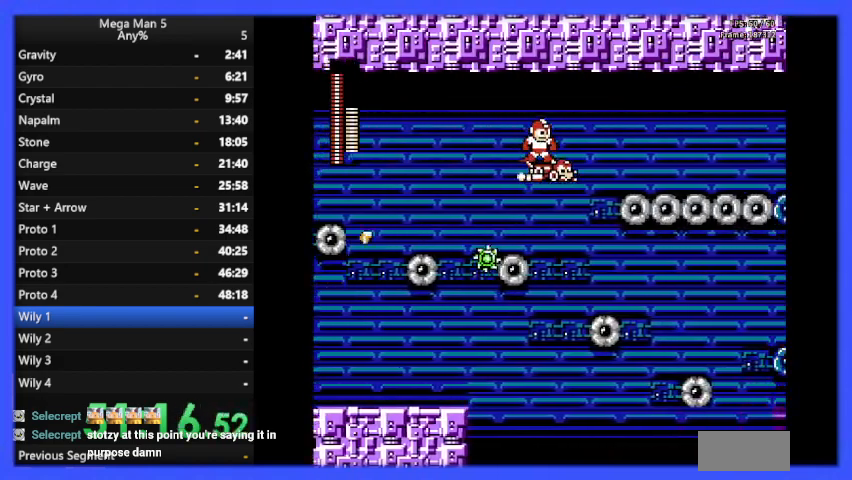
{"buttons": [], "events": [[100, "DPAD_UP", "down"], [233, "DPAD_UP", "up"]]}